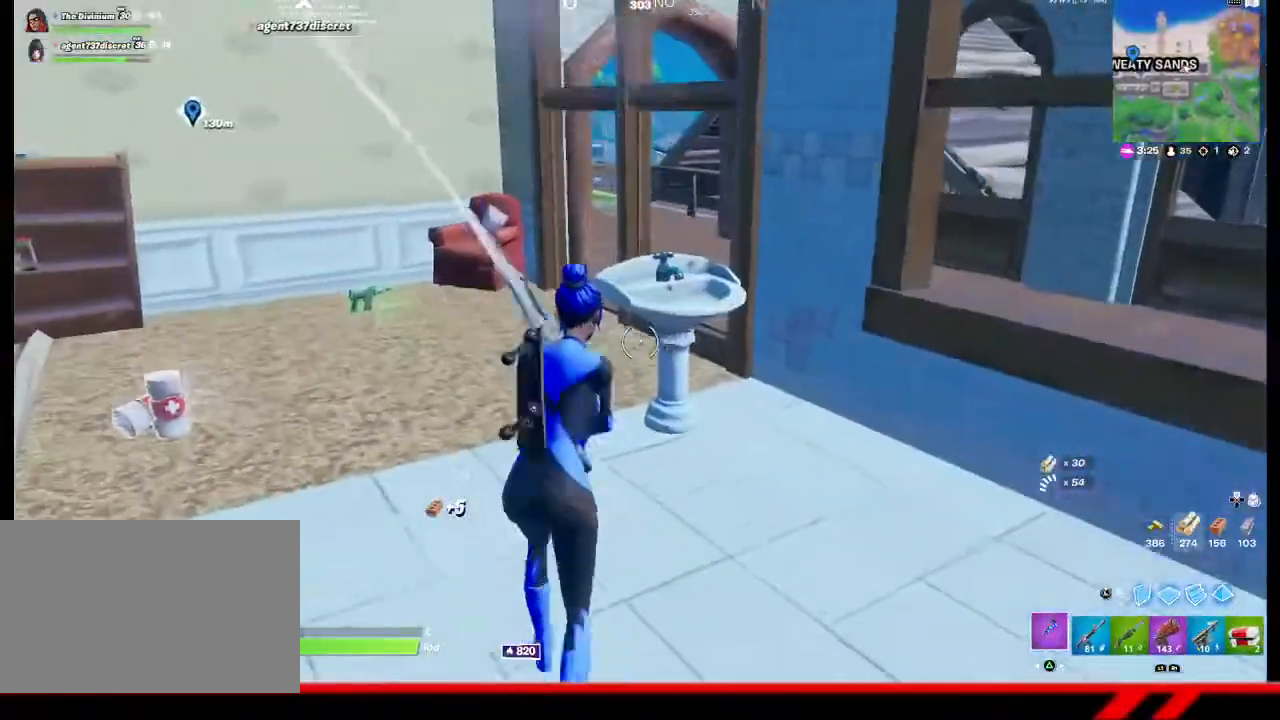
Gameplay with a controller (PlayStation layout); each line is a JSON object with the inputs held at the frame after it. "events" lists button and stick changes between this image and that frame as [ms after this image, input, new state], when the widget could be followed in between.
{"buttons": ["R2"], "left_stick": "right", "right_stick": "center", "events": [[267, "left_stick", "up-right"], [400, "left_stick", "right"]]}
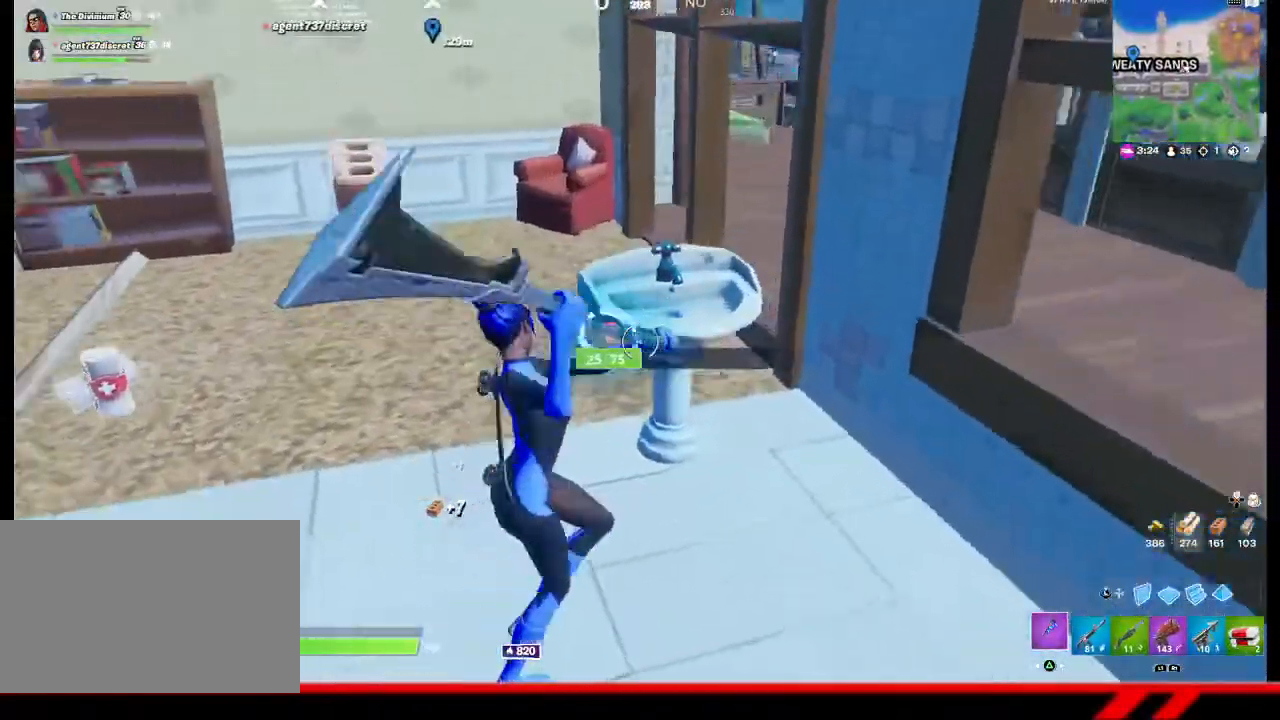
{"buttons": [], "left_stick": "up-right", "right_stick": "left", "events": [[33, "left_stick", "up-right"], [167, "R2", "up"], [267, "right_stick", "left"], [300, "R1", "down"], [367, "L1", "down"], [367, "R1", "up"], [467, "L1", "up"]]}
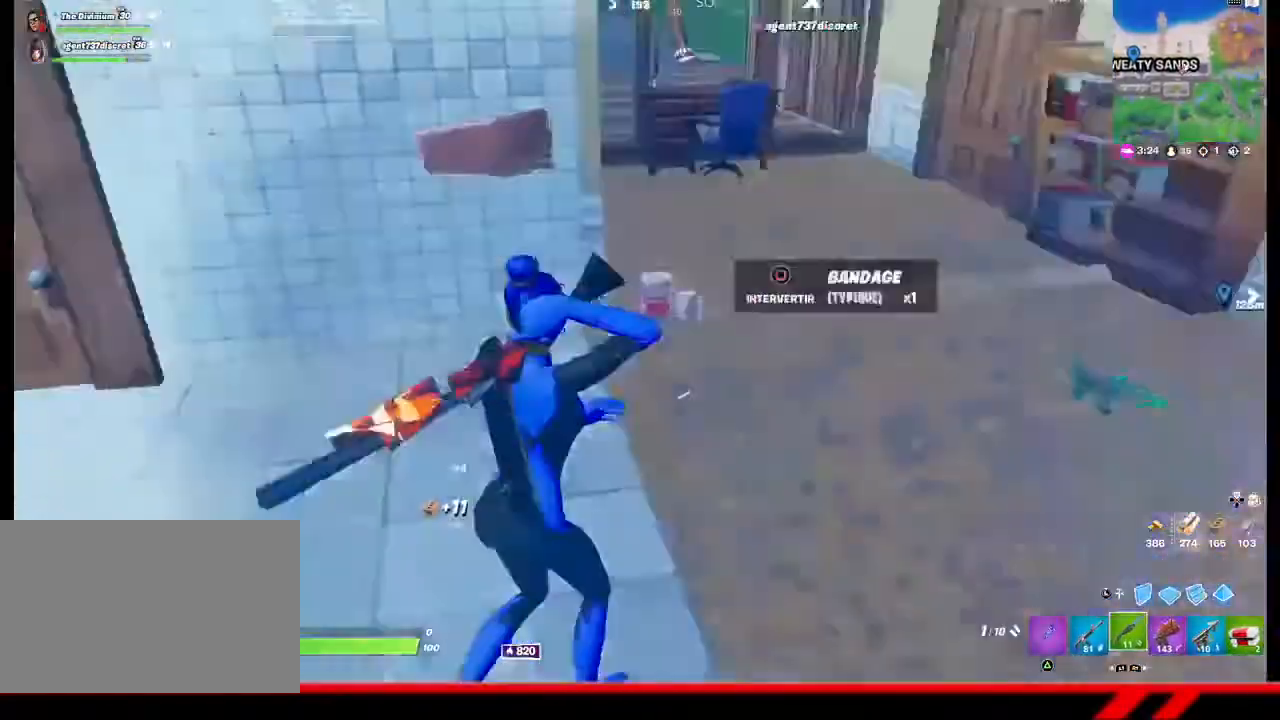
{"buttons": [], "left_stick": "up-left", "right_stick": "center", "events": [[200, "left_stick", "up-left"], [433, "right_stick", "center"]]}
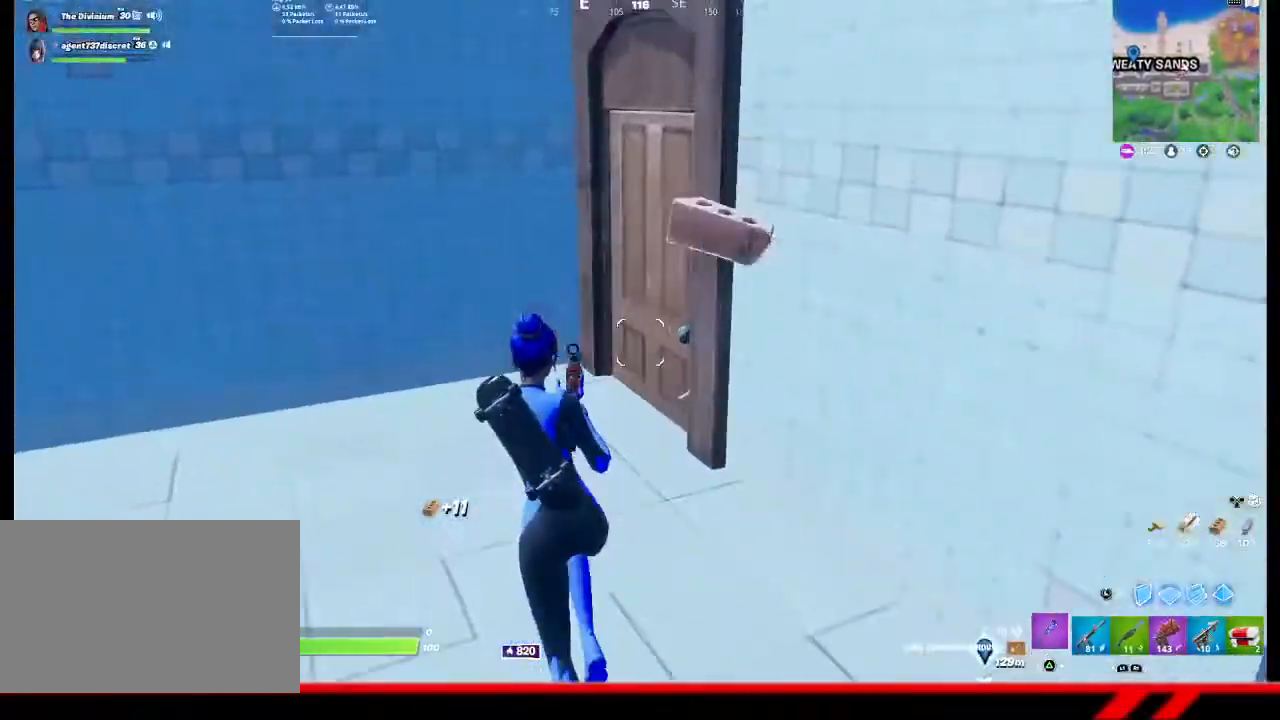
{"buttons": [], "left_stick": "up", "right_stick": "center", "events": [[33, "TRIANGLE", "down"], [133, "TRIANGLE", "up"], [200, "left_stick", "up"], [300, "right_stick", "right"], [467, "right_stick", "center"]]}
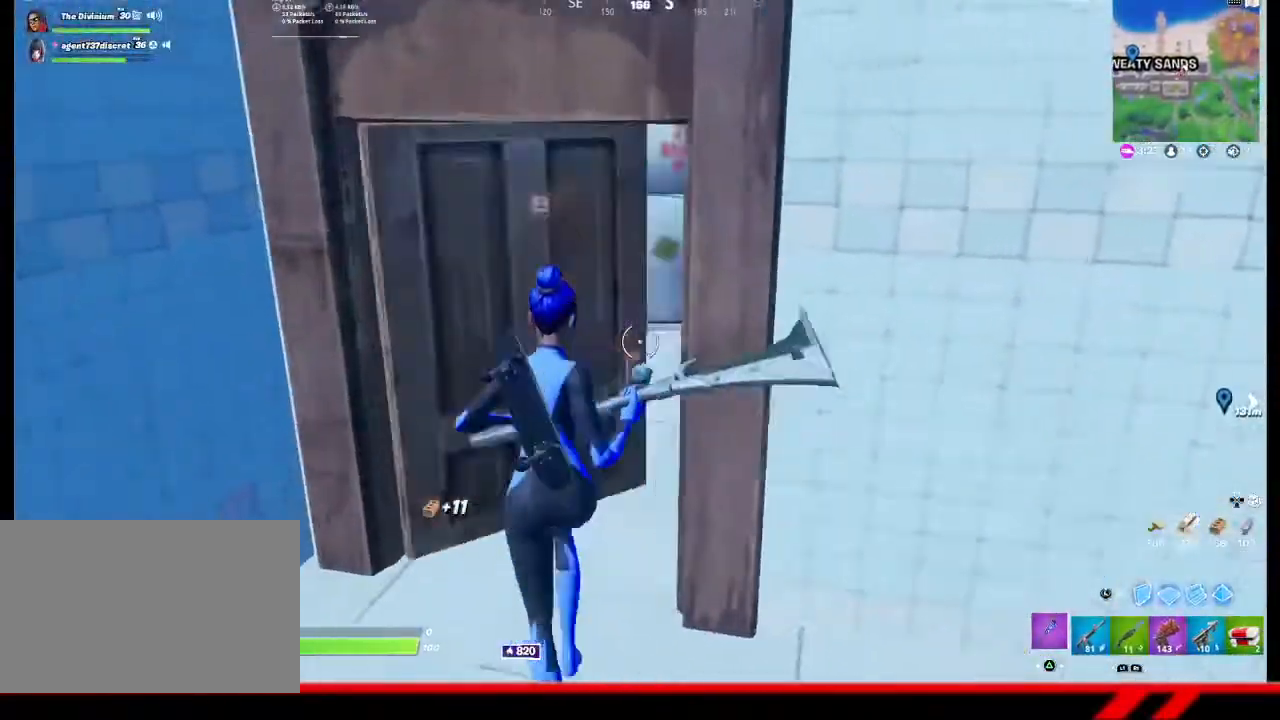
{"buttons": [], "left_stick": "up-right", "right_stick": "center", "events": [[300, "left_stick", "up-right"]]}
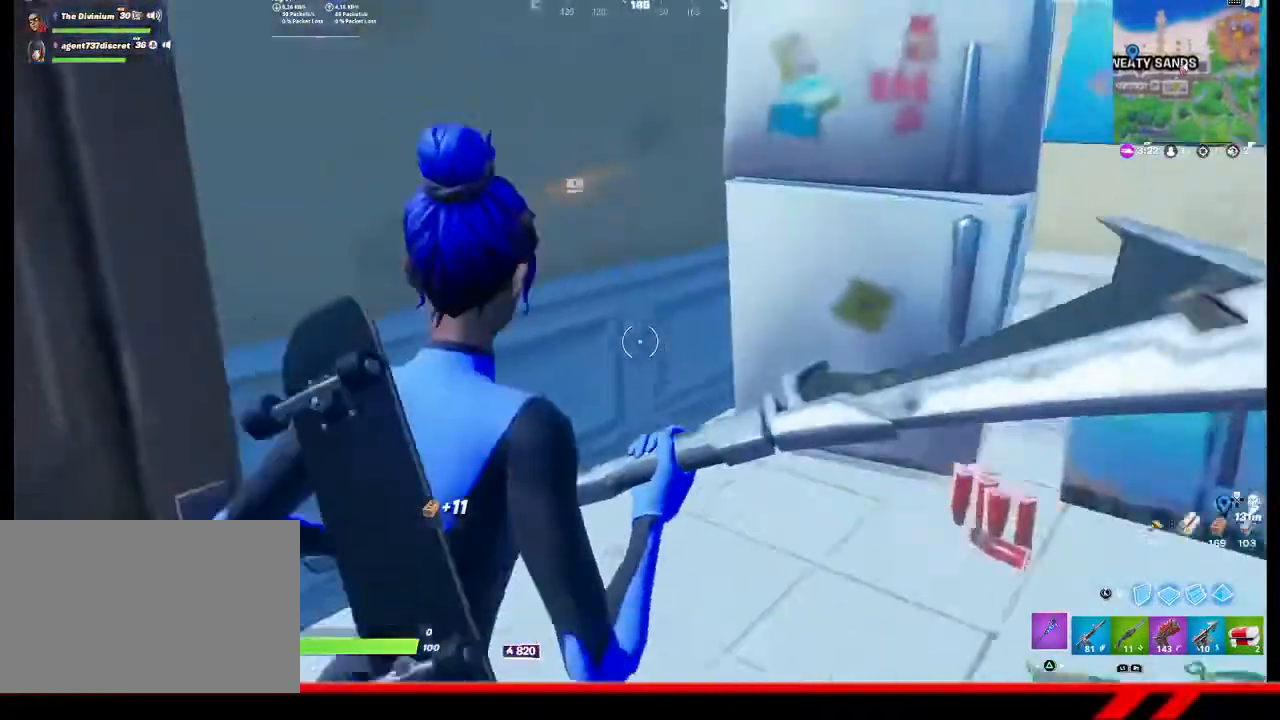
{"buttons": ["R2"], "left_stick": "down", "right_stick": "center", "events": [[33, "right_stick", "left"], [67, "R2", "down"], [300, "right_stick", "center"], [367, "left_stick", "down-right"], [433, "left_stick", "down"]]}
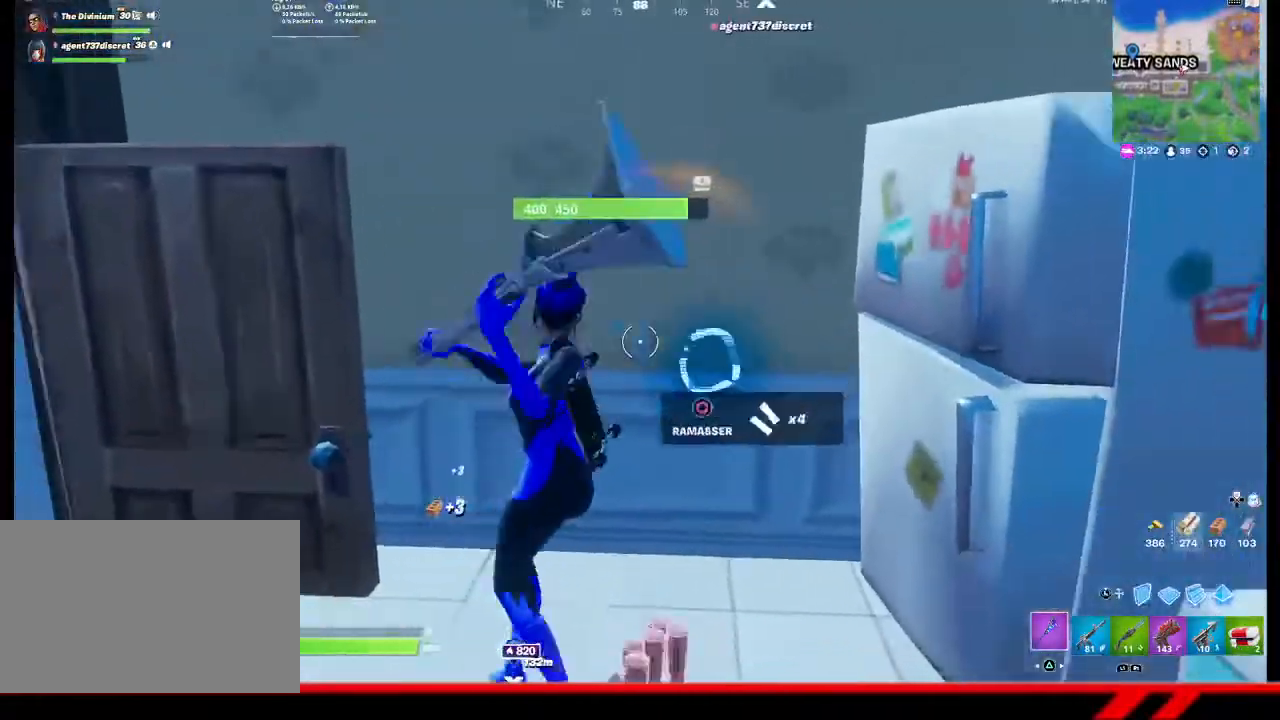
{"buttons": ["R2"], "left_stick": "down-left", "right_stick": "center", "events": [[167, "right_stick", "right"], [267, "right_stick", "center"], [367, "left_stick", "down-left"]]}
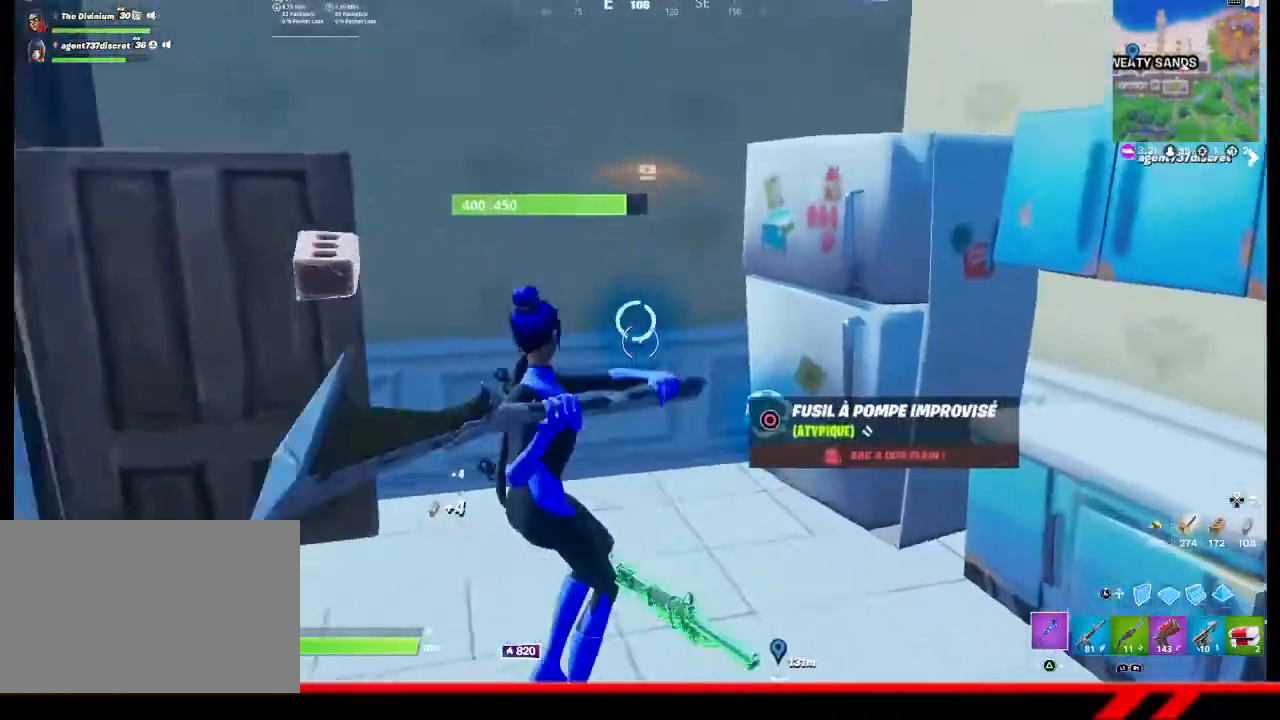
{"buttons": ["R2"], "left_stick": "down-right", "right_stick": "center", "events": [[133, "left_stick", "up"], [400, "left_stick", "right"], [467, "left_stick", "down-right"]]}
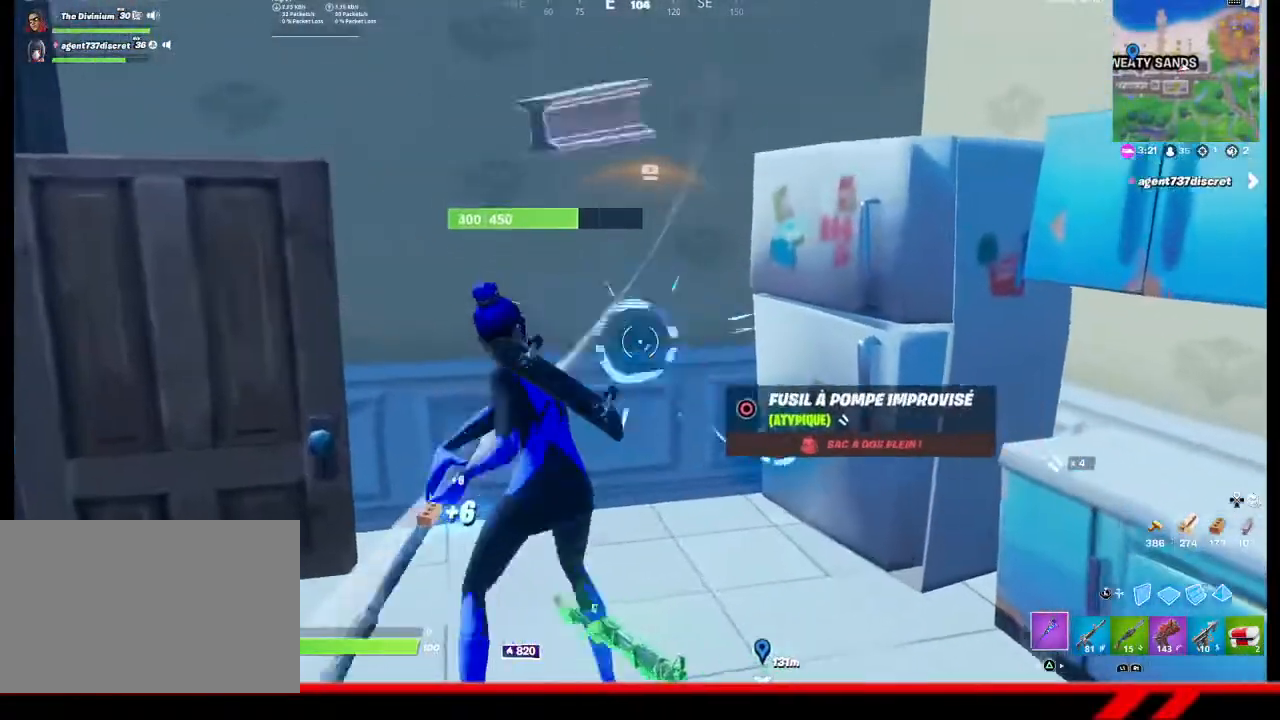
{"buttons": ["R2"], "left_stick": "center", "right_stick": "center", "events": [[33, "left_stick", "down"], [300, "left_stick", "down-right"], [467, "left_stick", "center"]]}
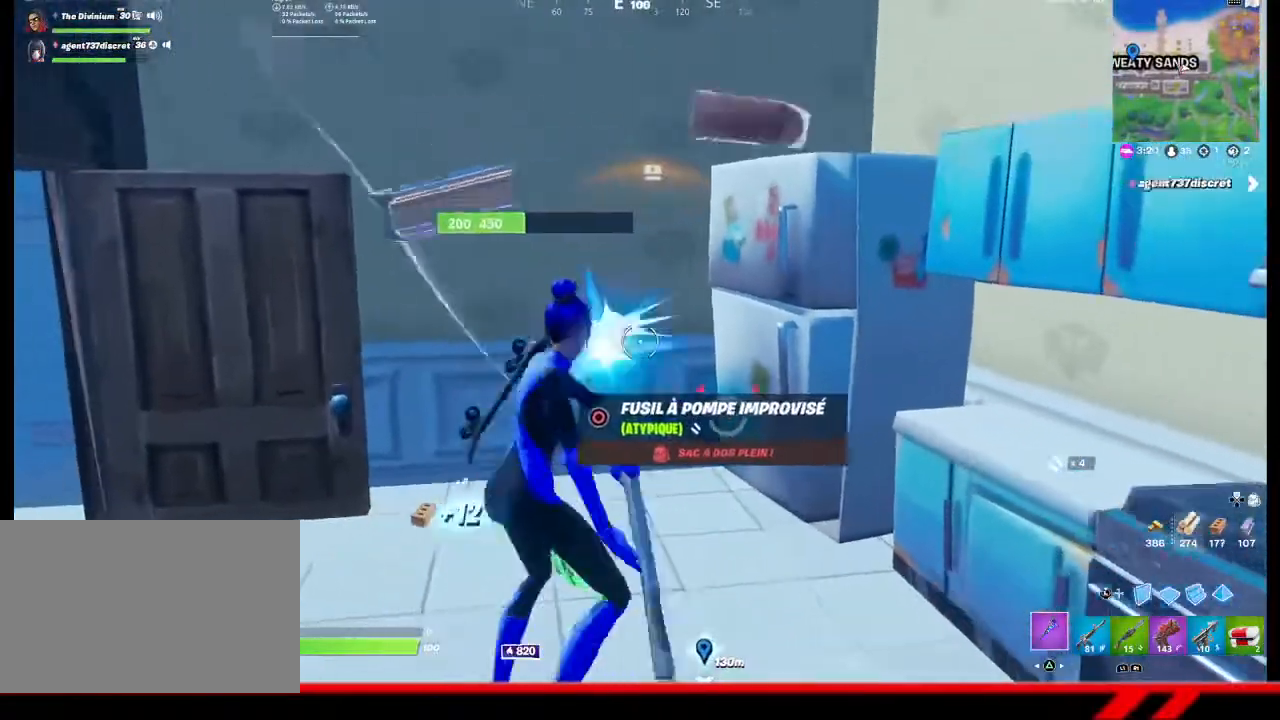
{"buttons": ["R2"], "left_stick": "center", "right_stick": "center", "events": [[67, "left_stick", "up-left"], [400, "right_stick", "down"], [500, "left_stick", "center"], [500, "right_stick", "center"]]}
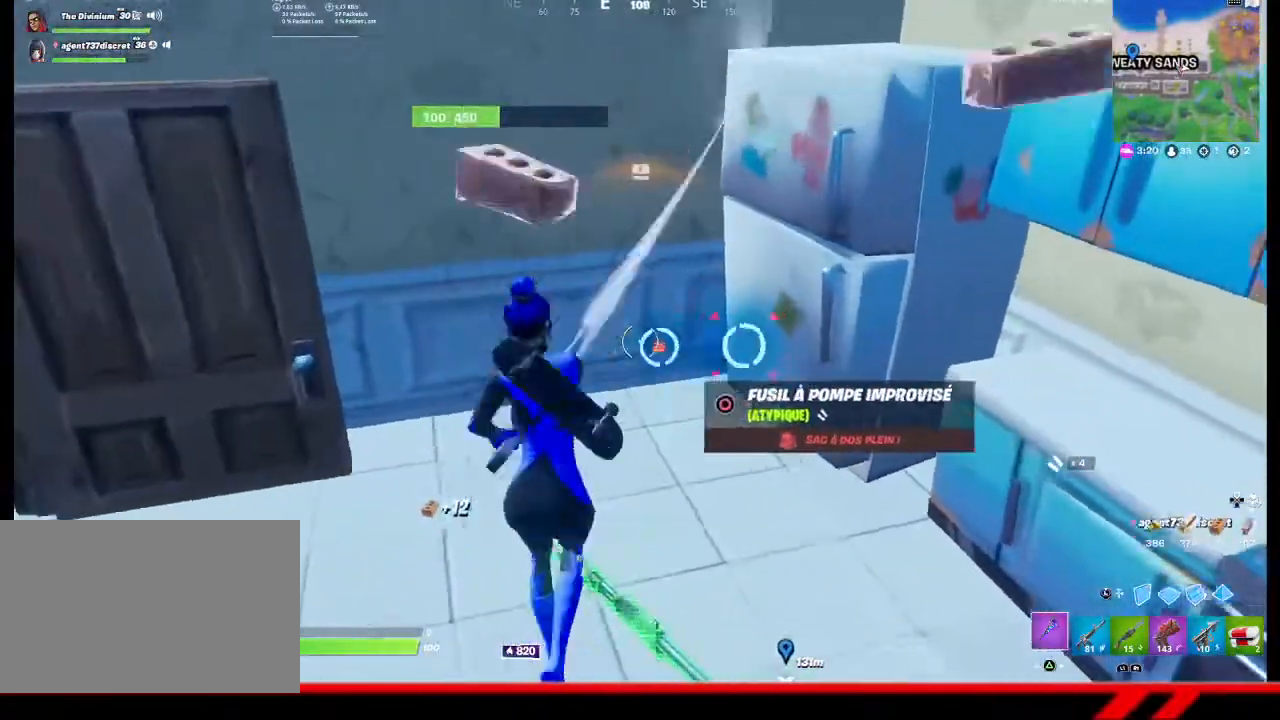
{"buttons": ["R2"], "left_stick": "up", "right_stick": "center", "events": [[167, "left_stick", "up-left"], [400, "left_stick", "up"]]}
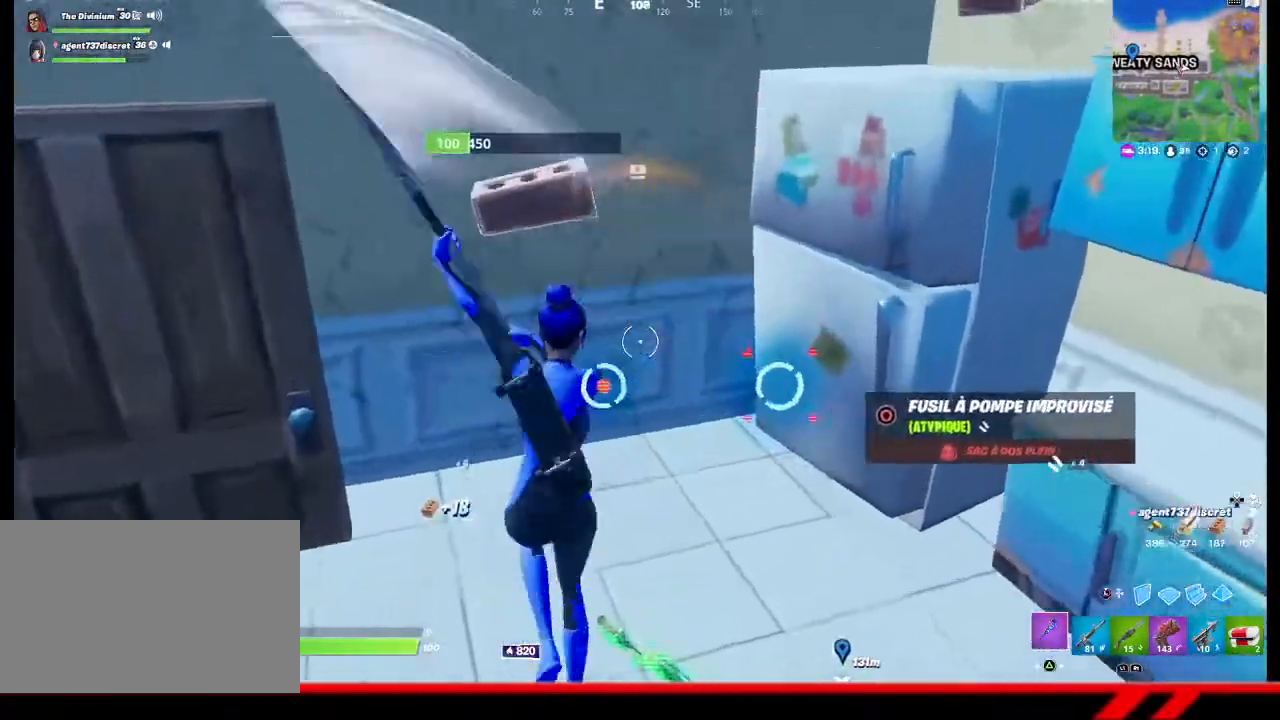
{"buttons": [], "left_stick": "up", "right_stick": "center", "events": [[33, "left_stick", "center"], [100, "right_stick", "down-left"], [233, "left_stick", "up"], [300, "R2", "up"], [333, "right_stick", "center"]]}
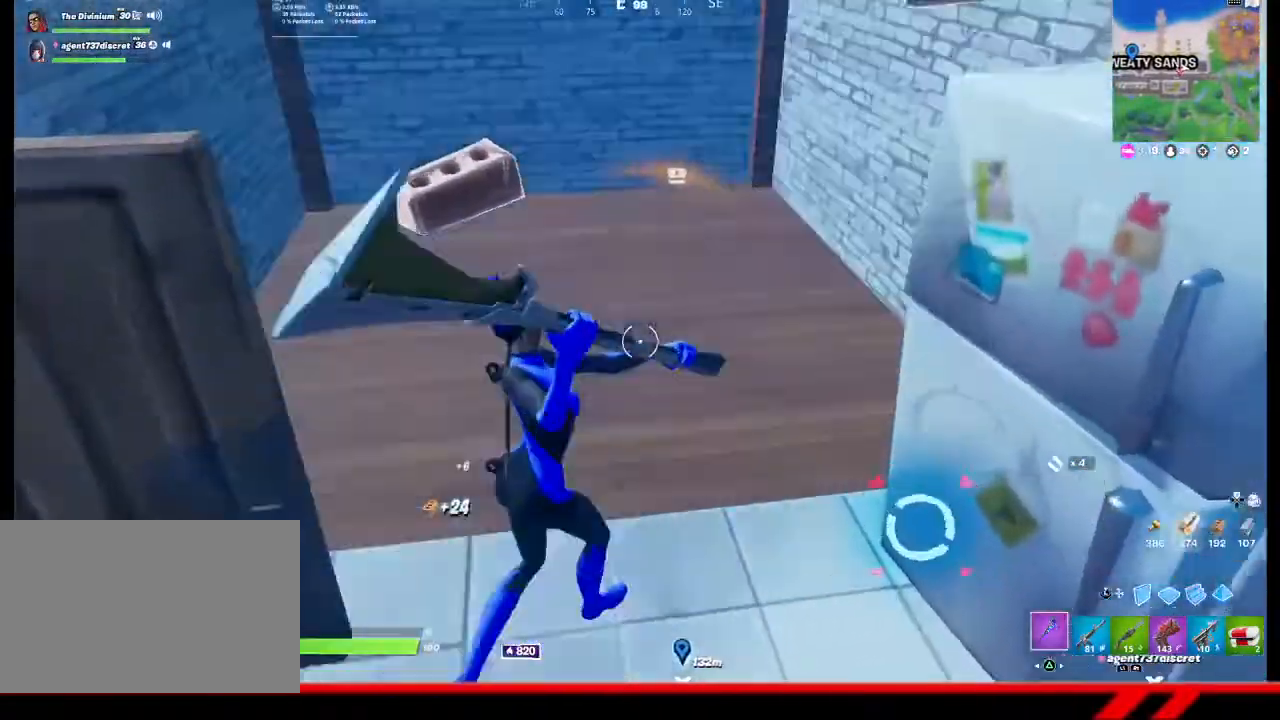
{"buttons": [], "left_stick": "up", "right_stick": "center", "events": []}
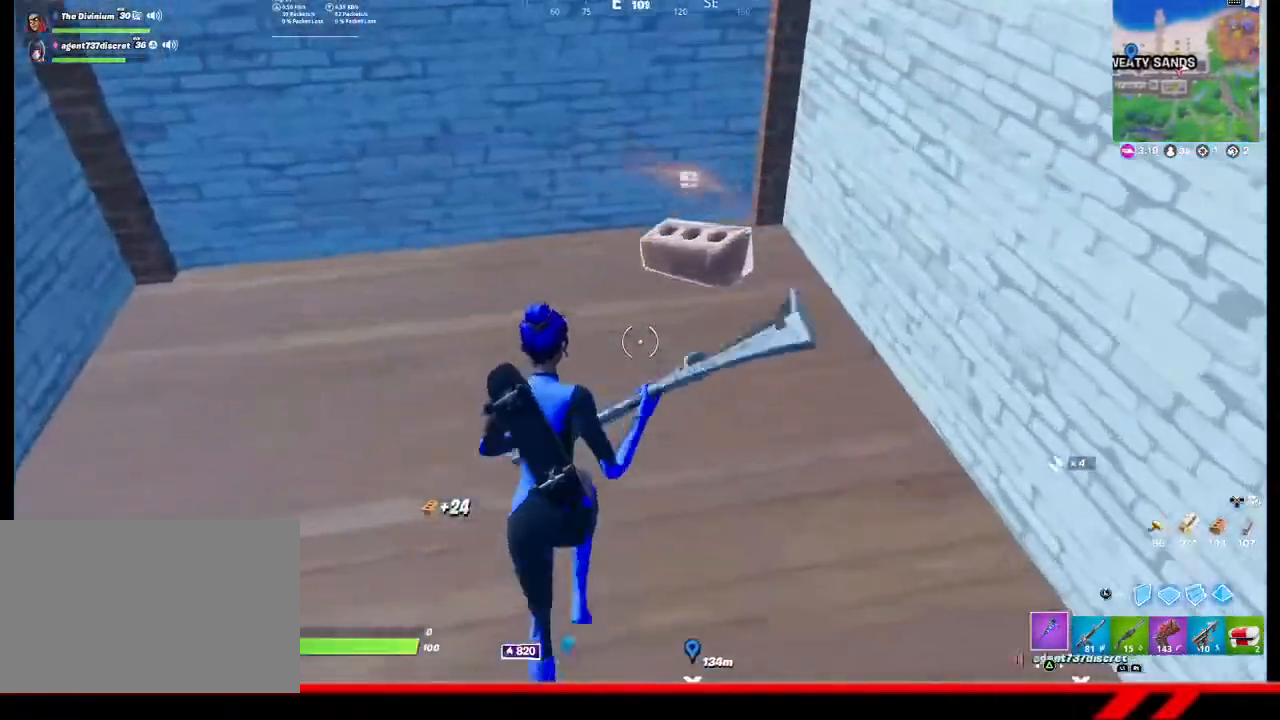
{"buttons": ["R2"], "left_stick": "down-right", "right_stick": "center", "events": [[67, "R2", "down"], [67, "right_stick", "down-right"], [100, "left_stick", "up-left"], [300, "left_stick", "down-left"], [300, "right_stick", "right"], [400, "right_stick", "center"], [433, "left_stick", "down-right"]]}
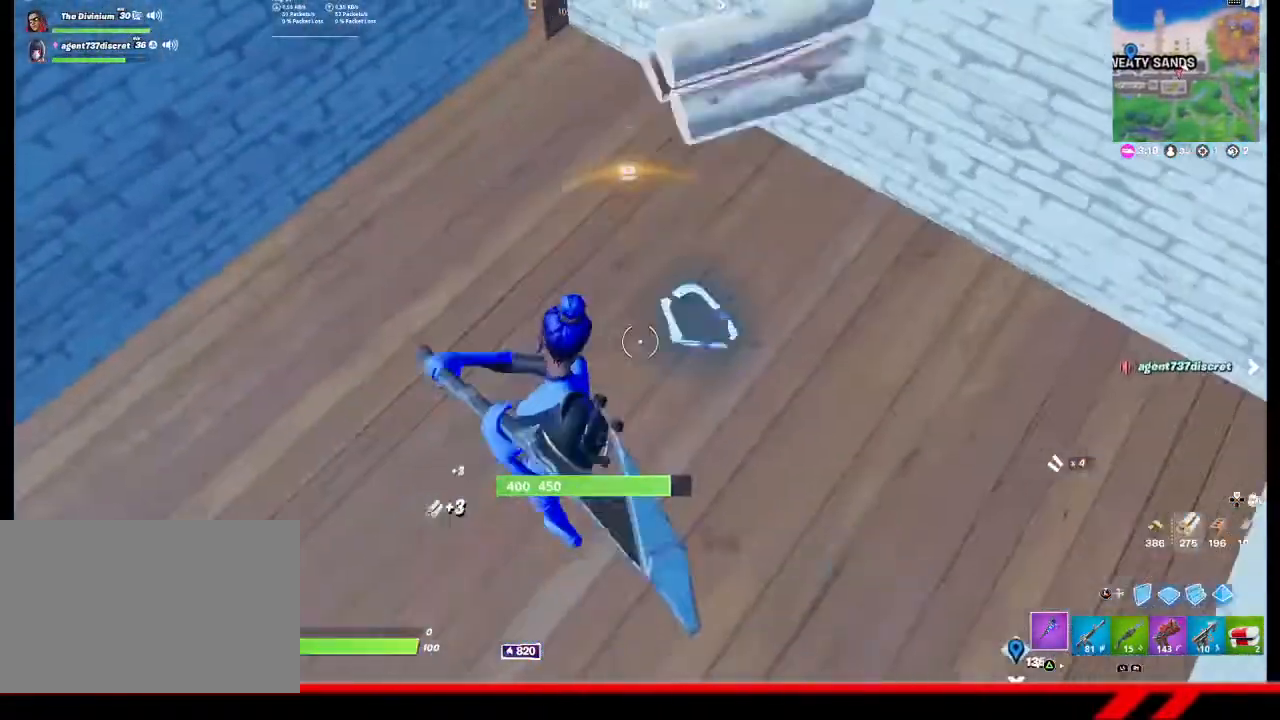
{"buttons": ["R2"], "left_stick": "right", "right_stick": "center", "events": [[33, "left_stick", "right"], [200, "left_stick", "down-right"], [300, "left_stick", "down"], [500, "left_stick", "right"]]}
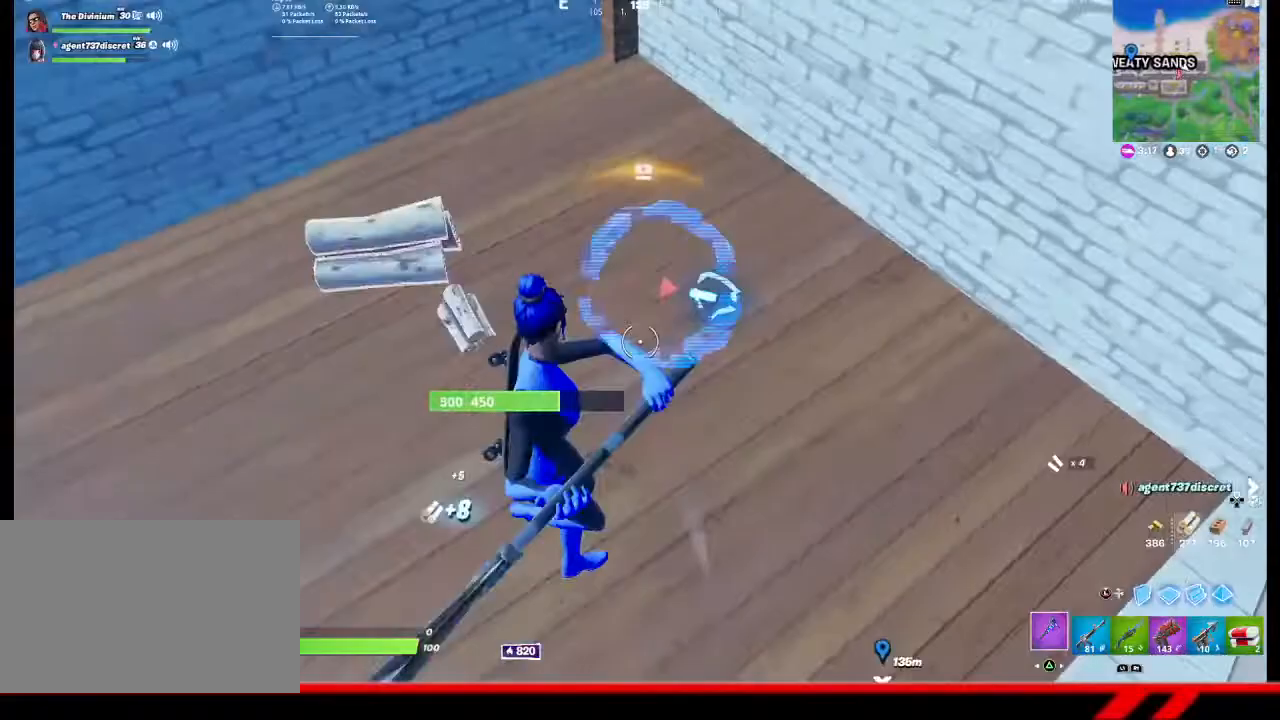
{"buttons": ["R2"], "left_stick": "down-left", "right_stick": "center", "events": [[433, "left_stick", "down-left"]]}
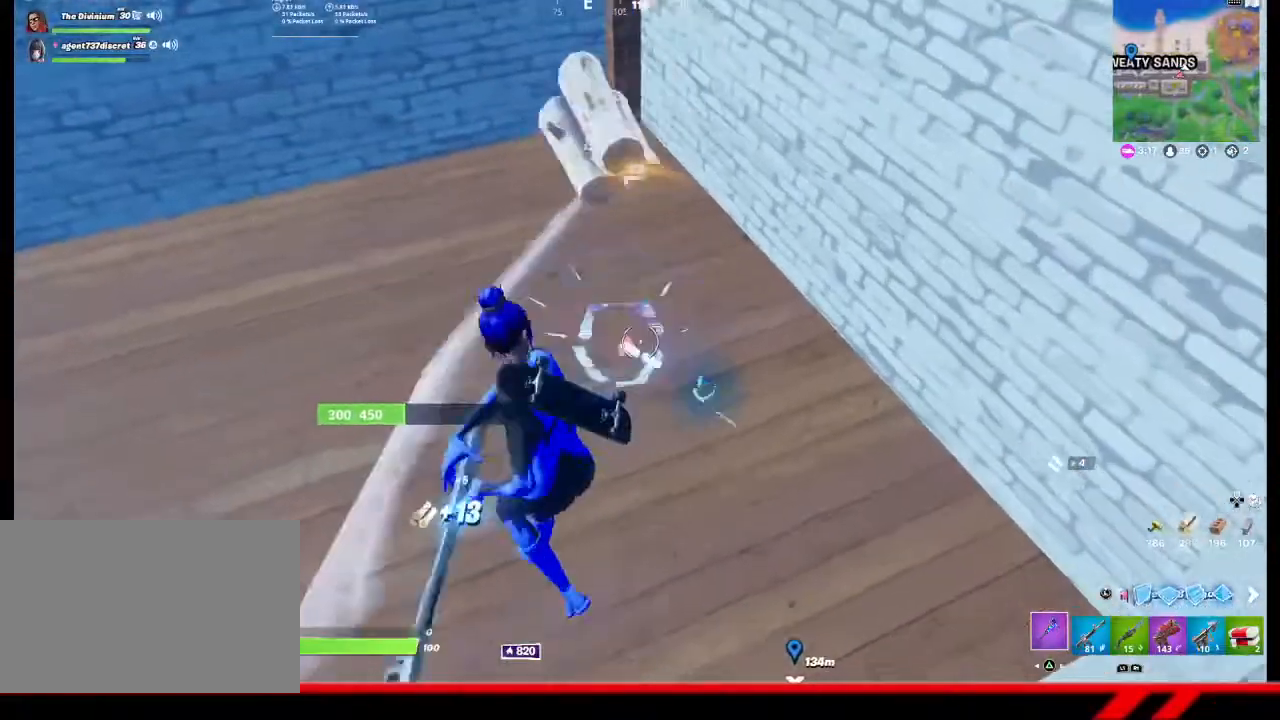
{"buttons": ["R2"], "left_stick": "down", "right_stick": "center", "events": [[133, "left_stick", "down"], [267, "left_stick", "down-right"], [333, "right_stick", "right"], [433, "right_stick", "center"], [467, "left_stick", "down"]]}
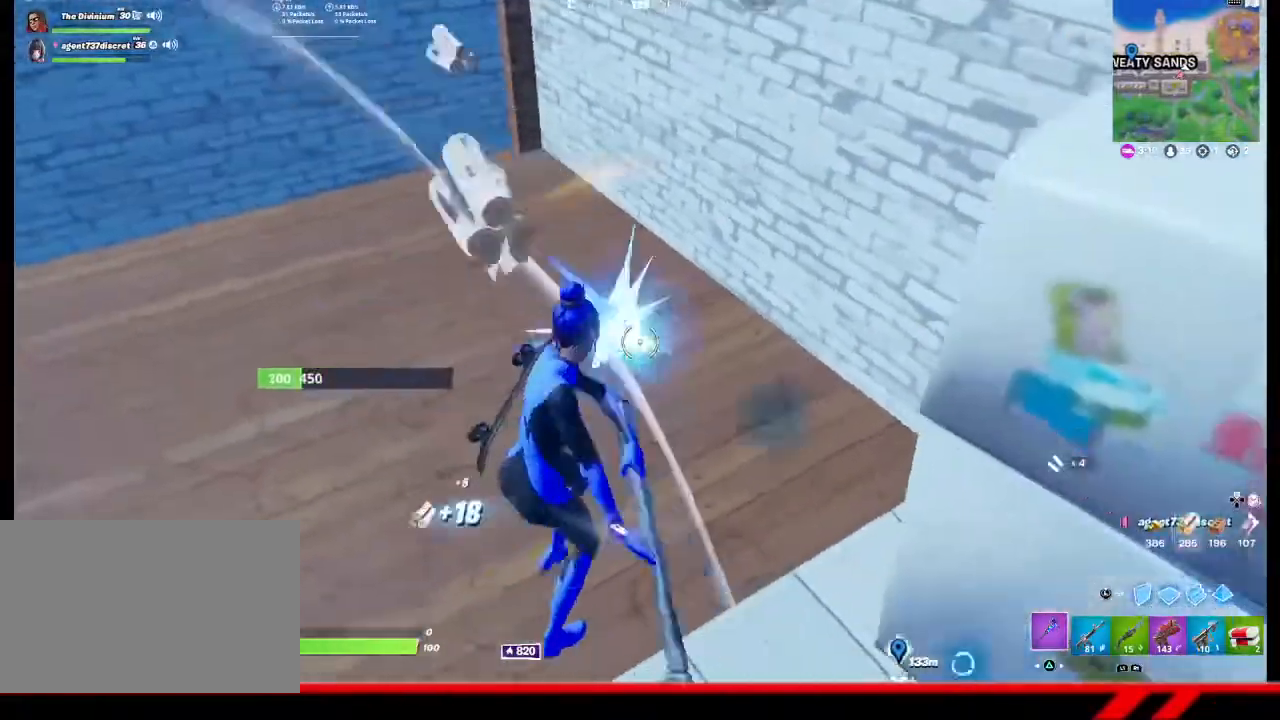
{"buttons": ["R2"], "left_stick": "left", "right_stick": "center", "events": [[233, "left_stick", "center"], [367, "left_stick", "right"], [367, "right_stick", "right"], [433, "left_stick", "center"], [467, "right_stick", "center"], [500, "left_stick", "left"]]}
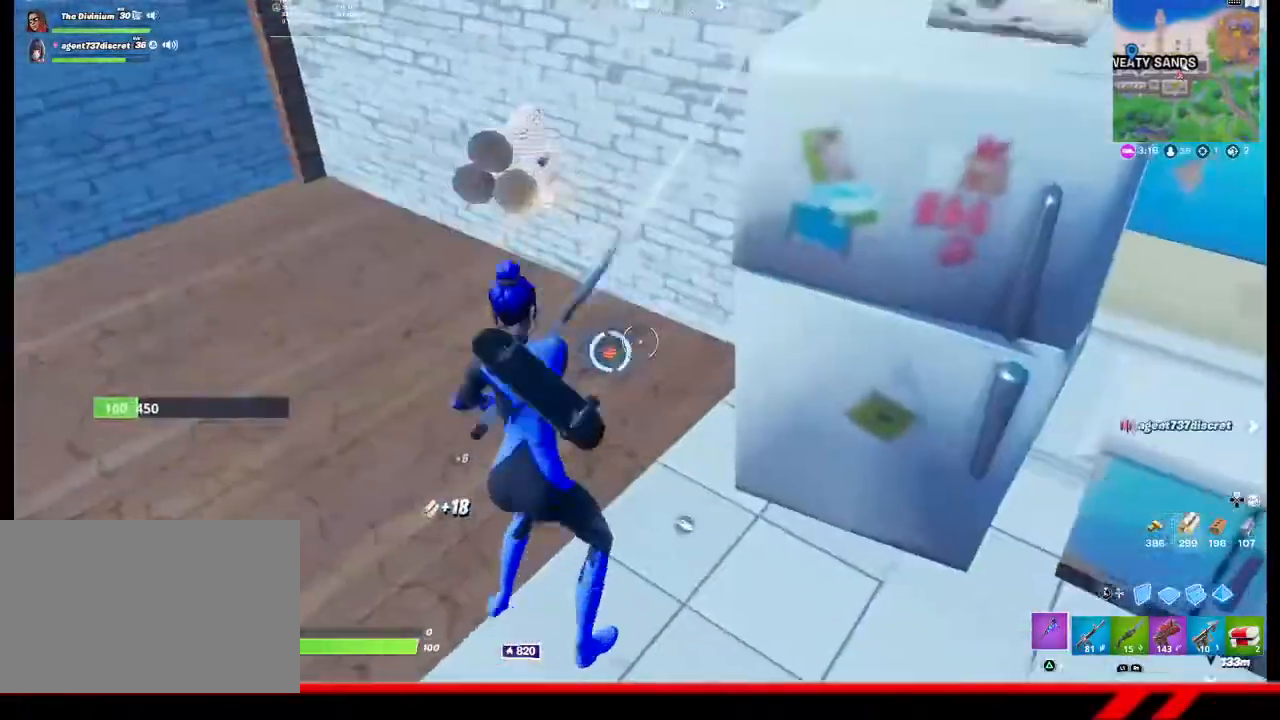
{"buttons": [], "left_stick": "up", "right_stick": "center", "events": [[167, "R2", "up"], [200, "right_stick", "down-left"], [333, "left_stick", "up-left"], [433, "right_stick", "center"], [500, "left_stick", "up"]]}
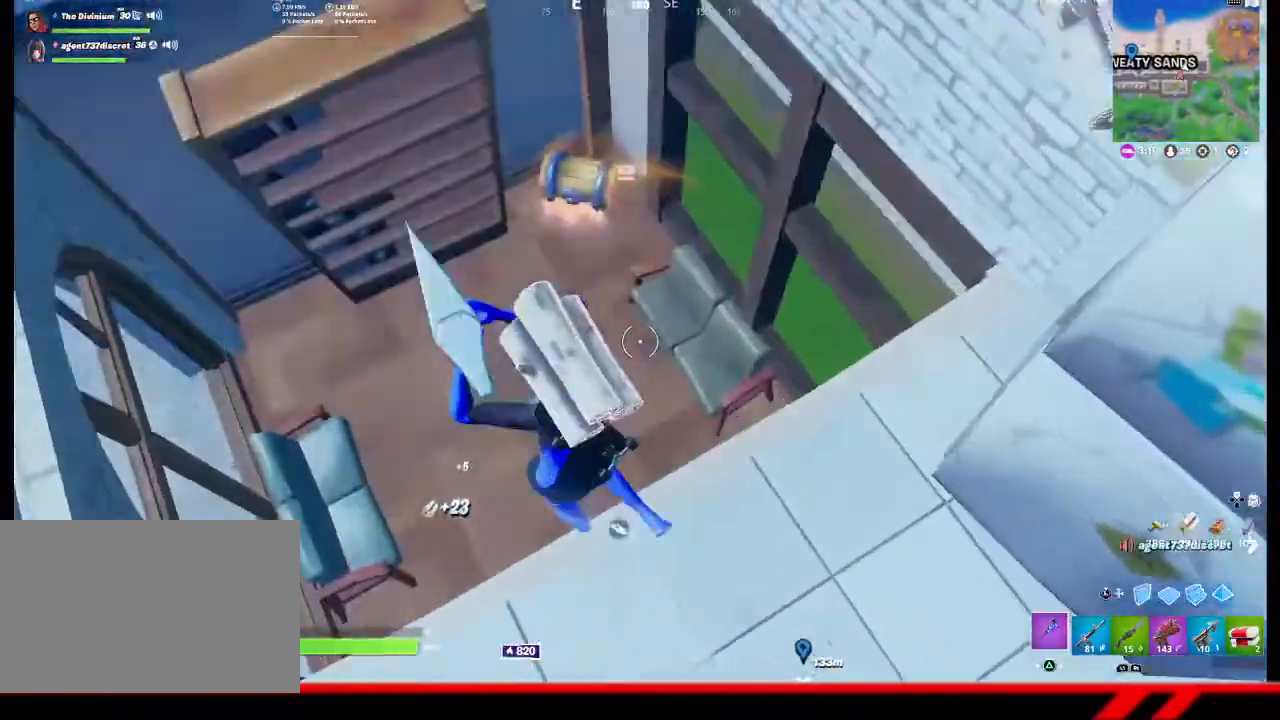
{"buttons": [], "left_stick": "up", "right_stick": "center", "events": []}
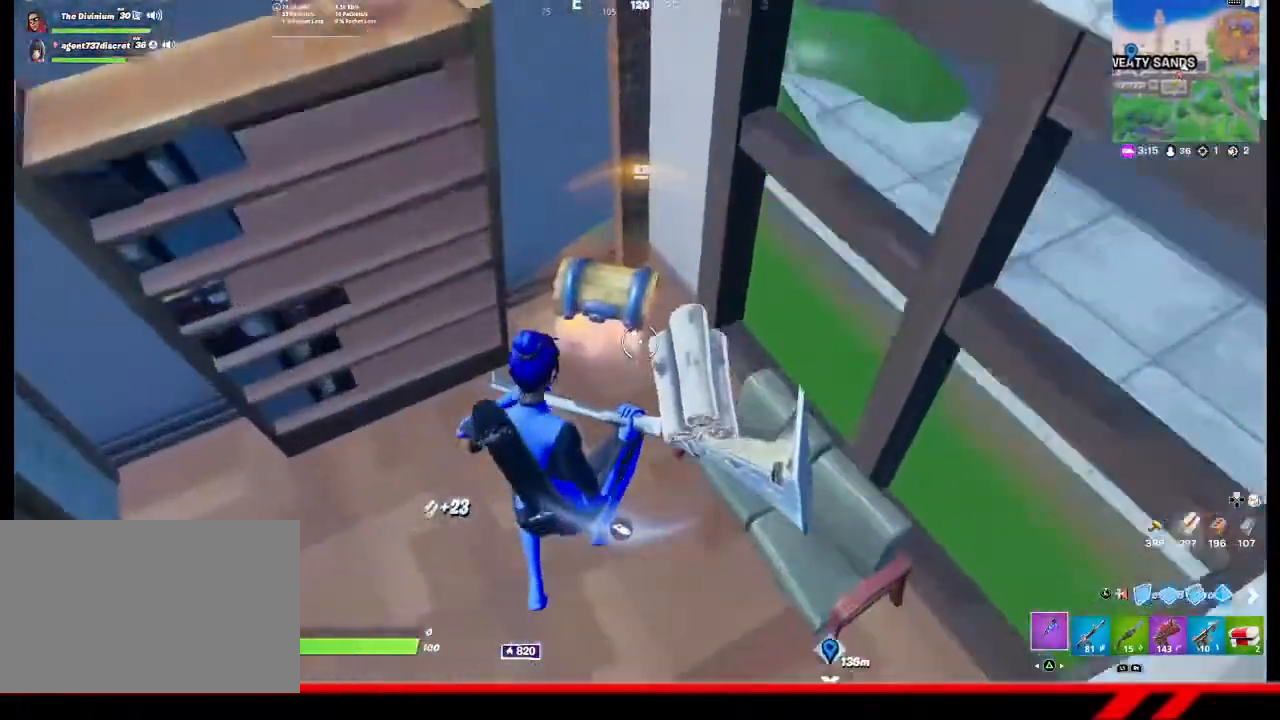
{"buttons": ["CIRCLE"], "left_stick": "center", "right_stick": "center", "events": [[367, "left_stick", "up-right"], [467, "CIRCLE", "down"], [500, "left_stick", "center"]]}
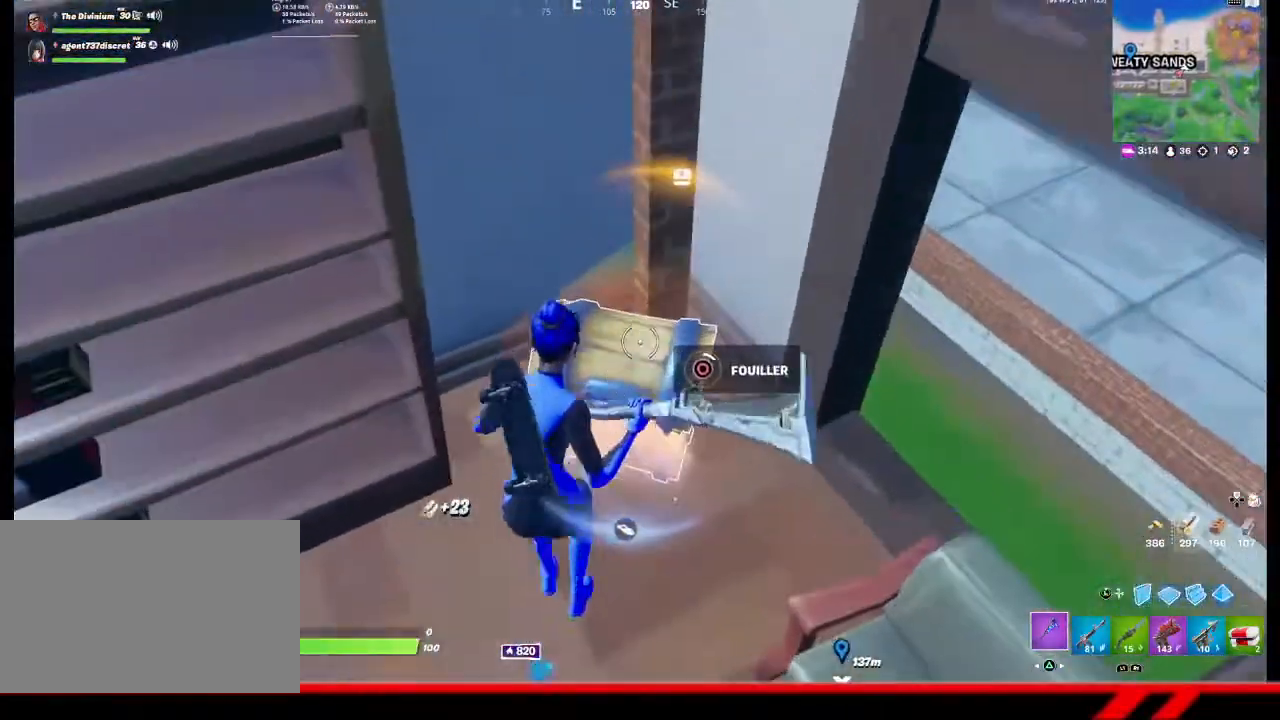
{"buttons": [], "left_stick": "center", "right_stick": "center", "events": [[67, "CIRCLE", "up"]]}
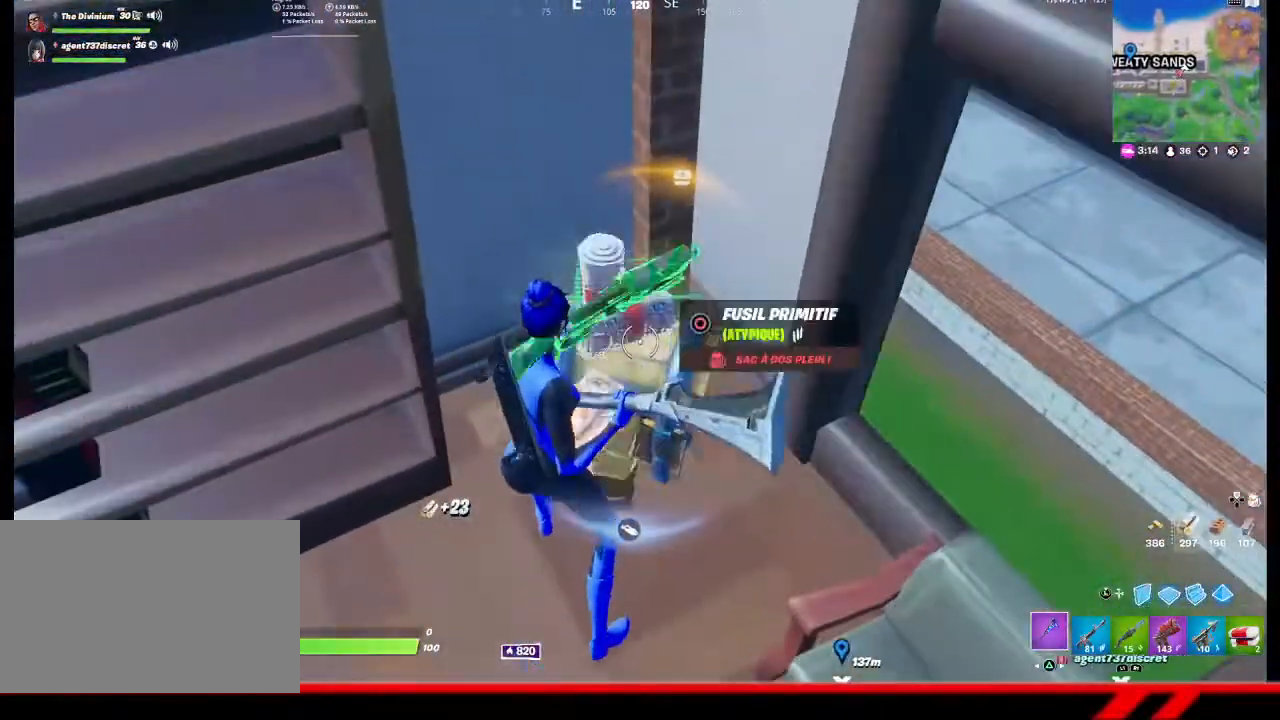
{"buttons": ["R2"], "left_stick": "down-left", "right_stick": "up-left", "events": [[133, "left_stick", "down-left"], [400, "right_stick", "up-left"], [467, "R2", "down"]]}
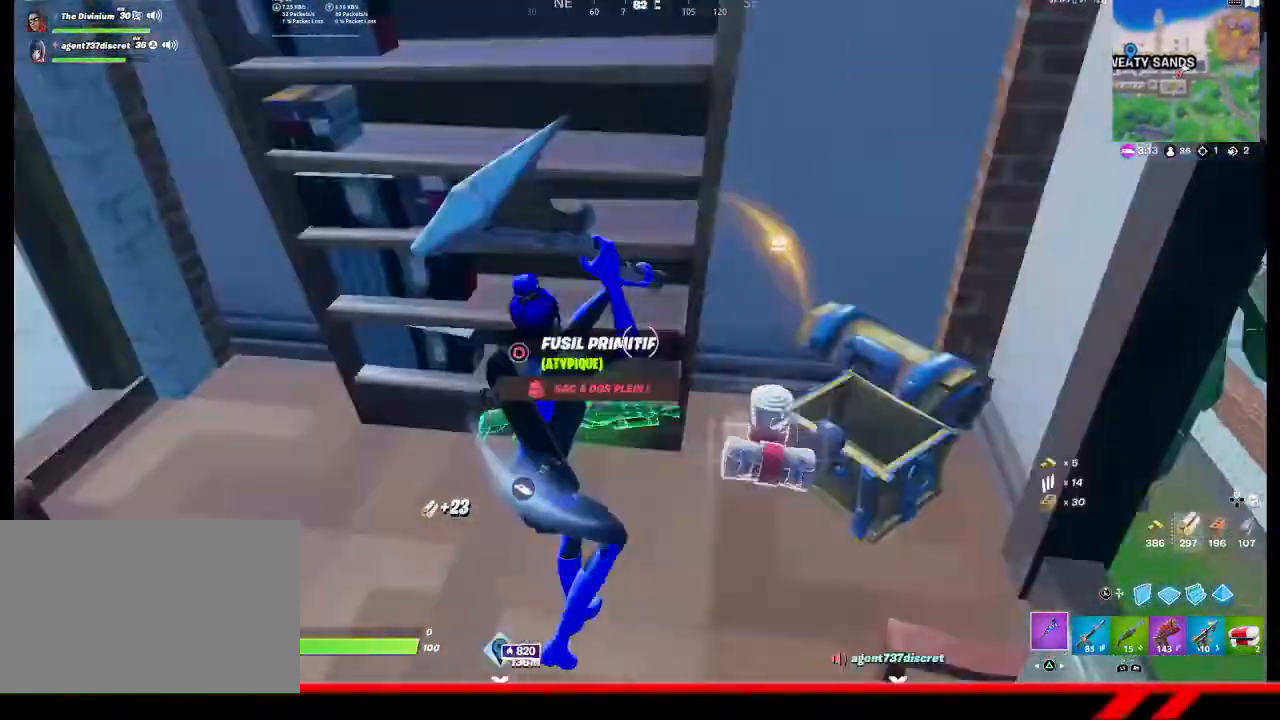
{"buttons": ["R2"], "left_stick": "down-right", "right_stick": "right", "events": [[100, "right_stick", "center"], [200, "left_stick", "down"], [233, "right_stick", "right"], [300, "left_stick", "down-right"]]}
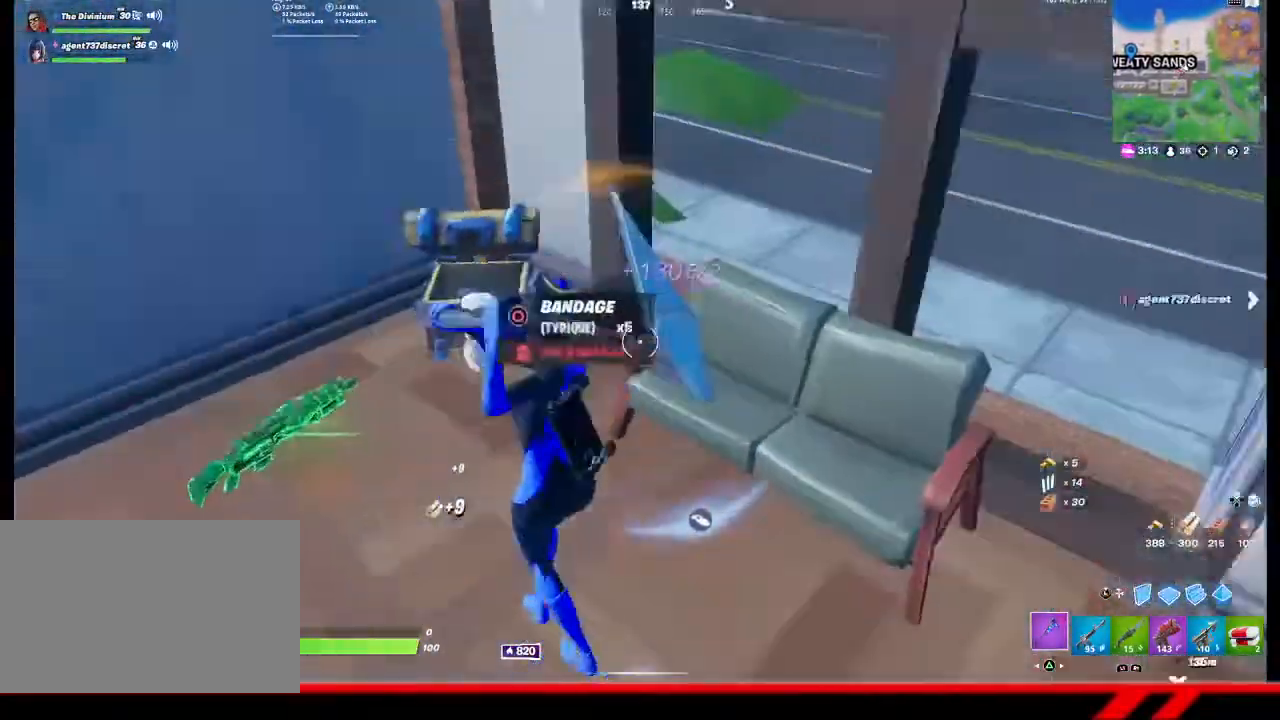
{"buttons": [], "left_stick": "down-left", "right_stick": "center", "events": [[67, "right_stick", "center"], [200, "R2", "up"], [200, "left_stick", "center"], [433, "R1", "down"], [433, "left_stick", "down-left"], [467, "R1", "up"]]}
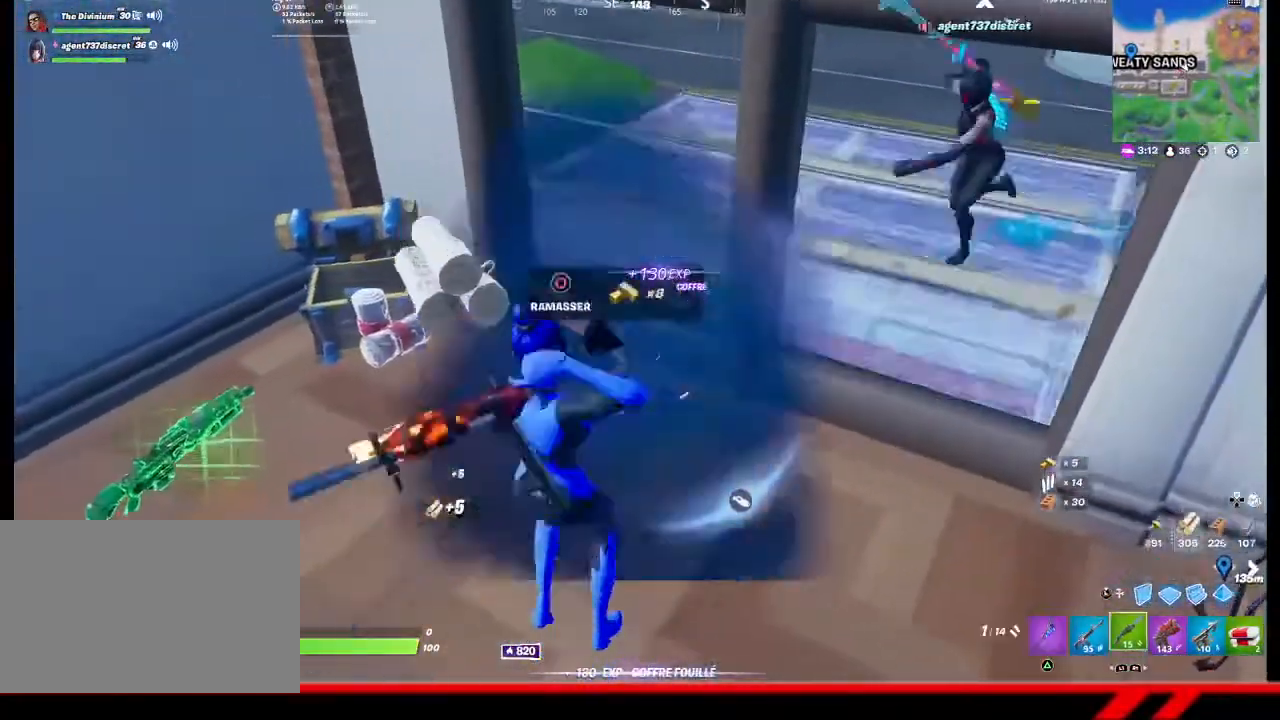
{"buttons": [], "left_stick": "down-left", "right_stick": "center", "events": [[333, "right_stick", "up-right"], [367, "L1", "down"], [400, "right_stick", "center"], [467, "L1", "up"]]}
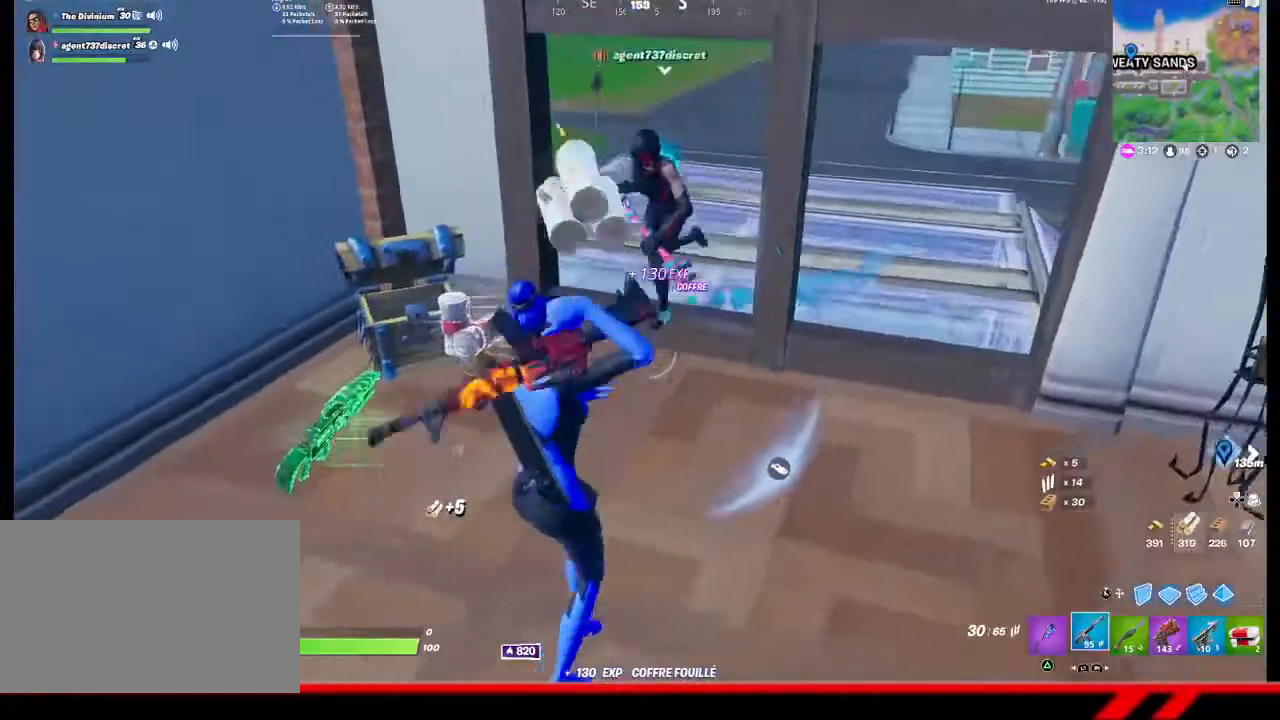
{"buttons": [], "left_stick": "up-right", "right_stick": "center", "events": [[133, "left_stick", "center"], [167, "right_stick", "up-right"], [300, "left_stick", "up-right"], [300, "right_stick", "center"]]}
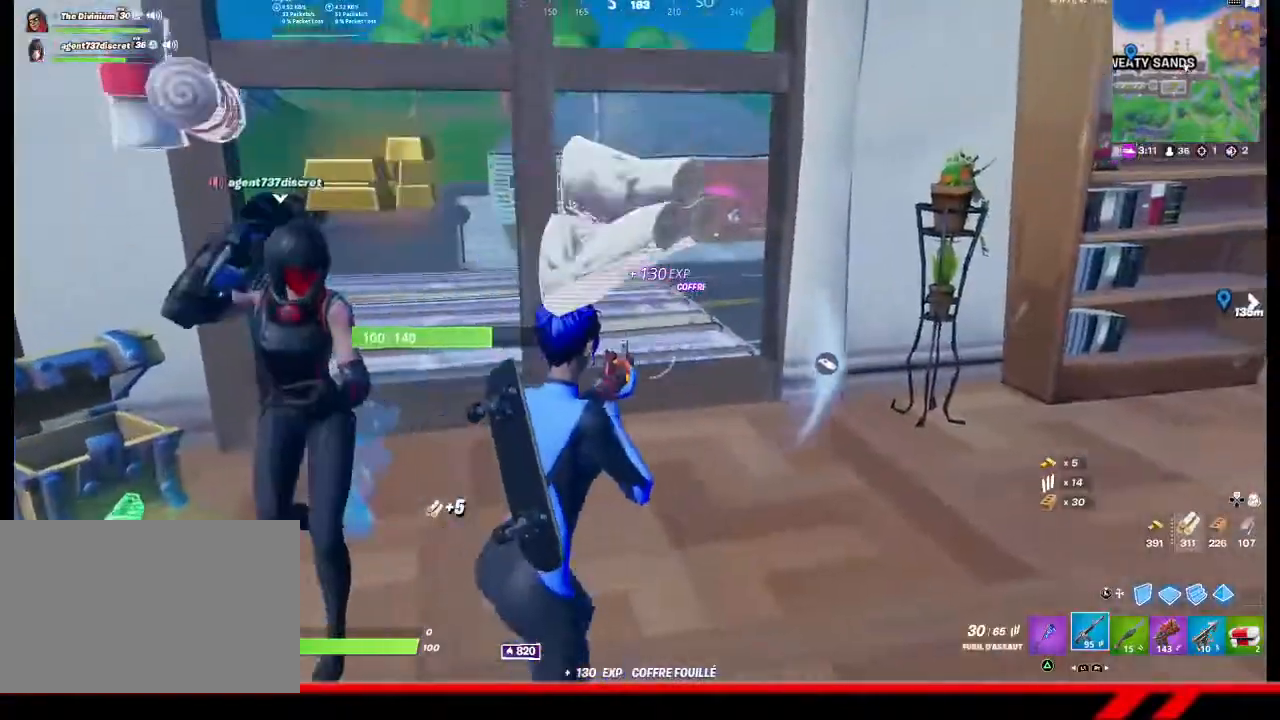
{"buttons": [], "left_stick": "up-right", "right_stick": "center", "events": [[67, "R1", "down"], [133, "R1", "up"], [400, "CIRCLE", "down"], [500, "CIRCLE", "up"]]}
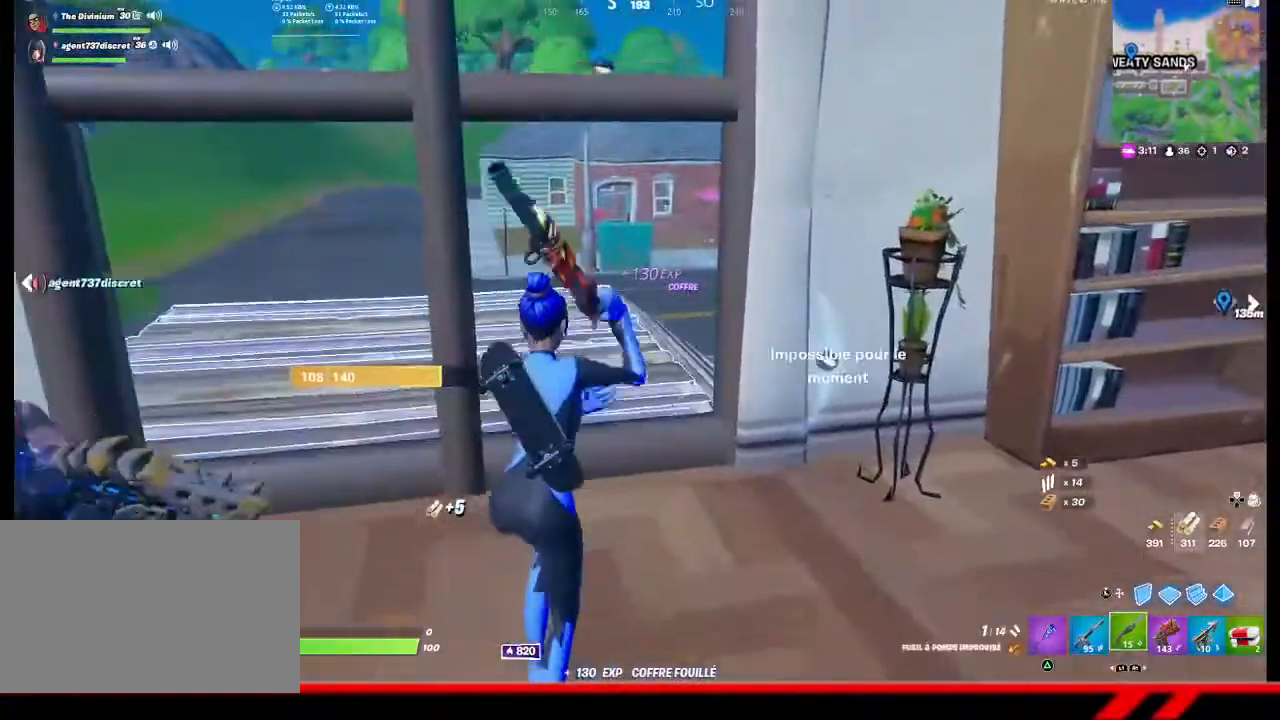
{"buttons": [], "left_stick": "down-right", "right_stick": "right", "events": [[33, "CIRCLE", "down"], [133, "CIRCLE", "up"], [200, "CIRCLE", "down"], [200, "left_stick", "center"], [267, "CIRCLE", "up"], [400, "left_stick", "down-right"], [500, "right_stick", "right"]]}